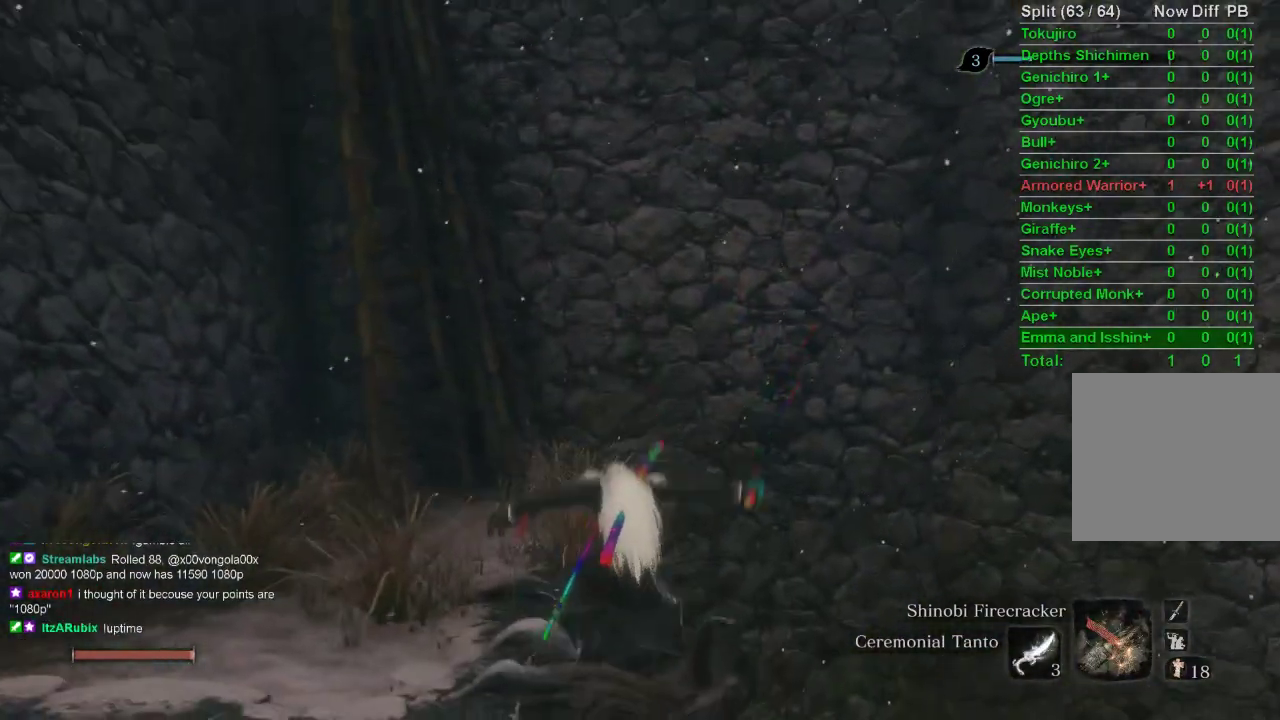
Gameplay with a controller (PlayStation layout); each line is a JSON object with the inputs held at the frame after it. "events" lists button and stick changes between this image and that frame as [ms after this image, input, new state], when the widget could be followed in between.
{"buttons": [], "left_stick": "center", "right_stick": "center", "events": [[17, "DPAD_UP", "down"], [83, "DPAD_UP", "up"], [167, "DPAD_UP", "down"], [233, "DPAD_UP", "up"], [317, "DPAD_UP", "down"], [317, "right_stick", "center"], [400, "DPAD_UP", "up"]]}
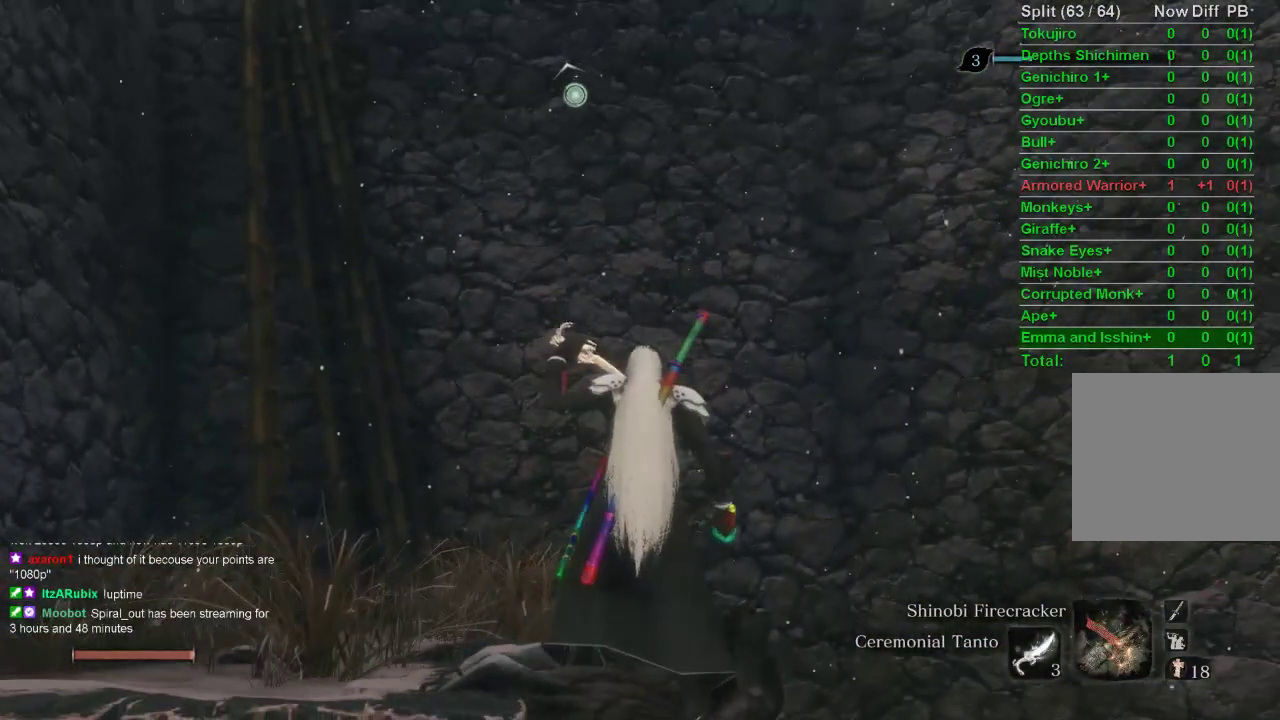
{"buttons": [], "left_stick": "center", "right_stick": "center", "events": [[133, "DPAD_LEFT", "down"], [217, "DPAD_LEFT", "up"]]}
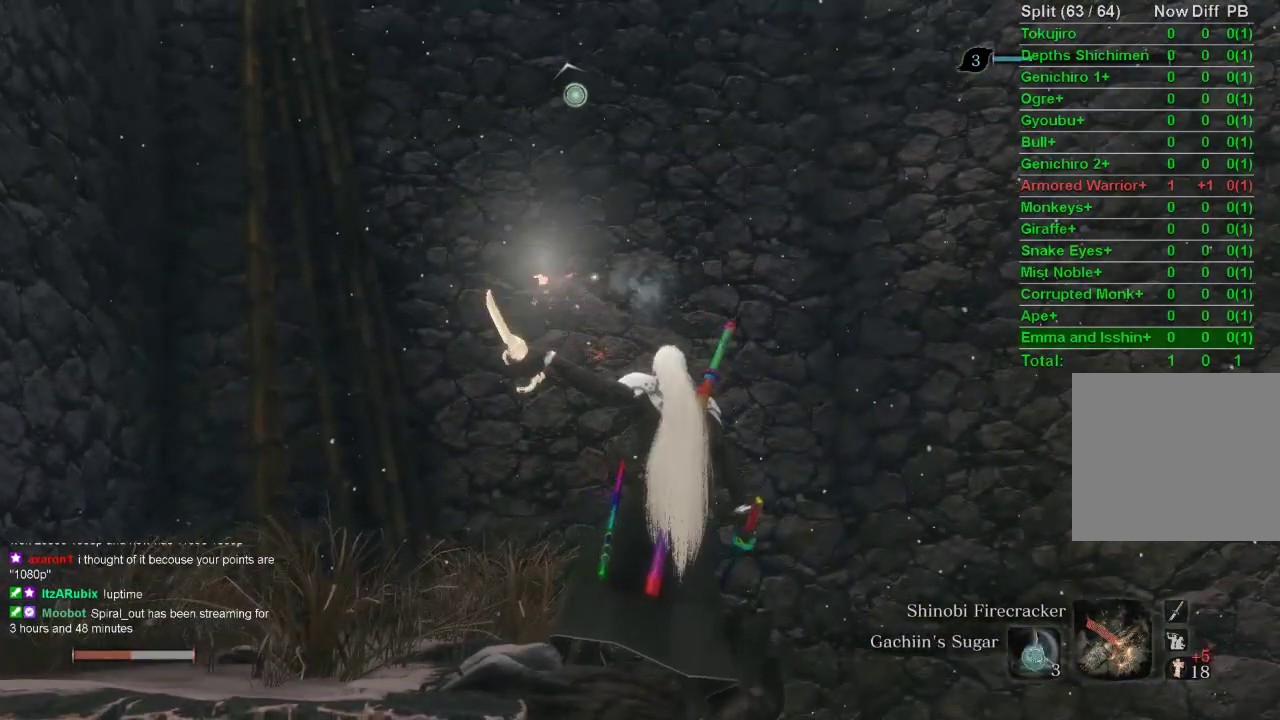
{"buttons": [], "left_stick": "center", "right_stick": "center", "events": [[50, "DPAD_UP", "down"], [117, "DPAD_UP", "up"], [250, "DPAD_UP", "down"], [300, "DPAD_UP", "up"], [383, "DPAD_UP", "down"], [450, "DPAD_UP", "up"]]}
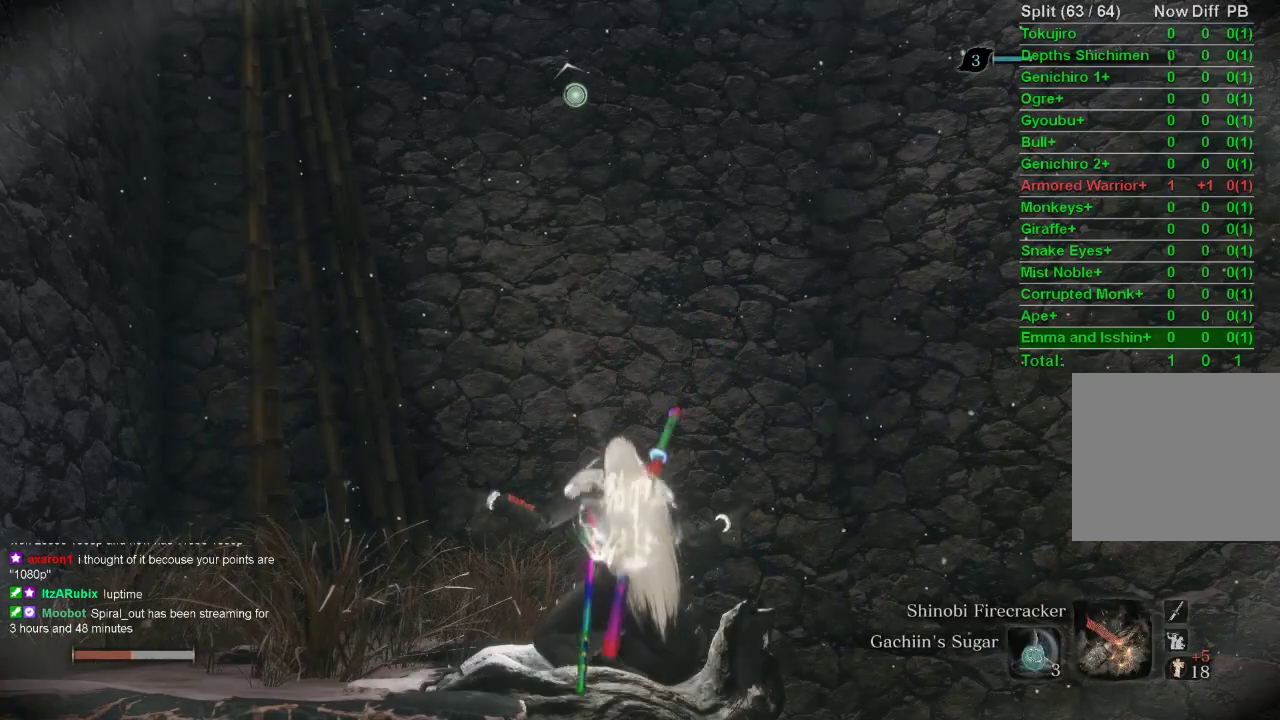
{"buttons": [], "left_stick": "center", "right_stick": "center", "events": []}
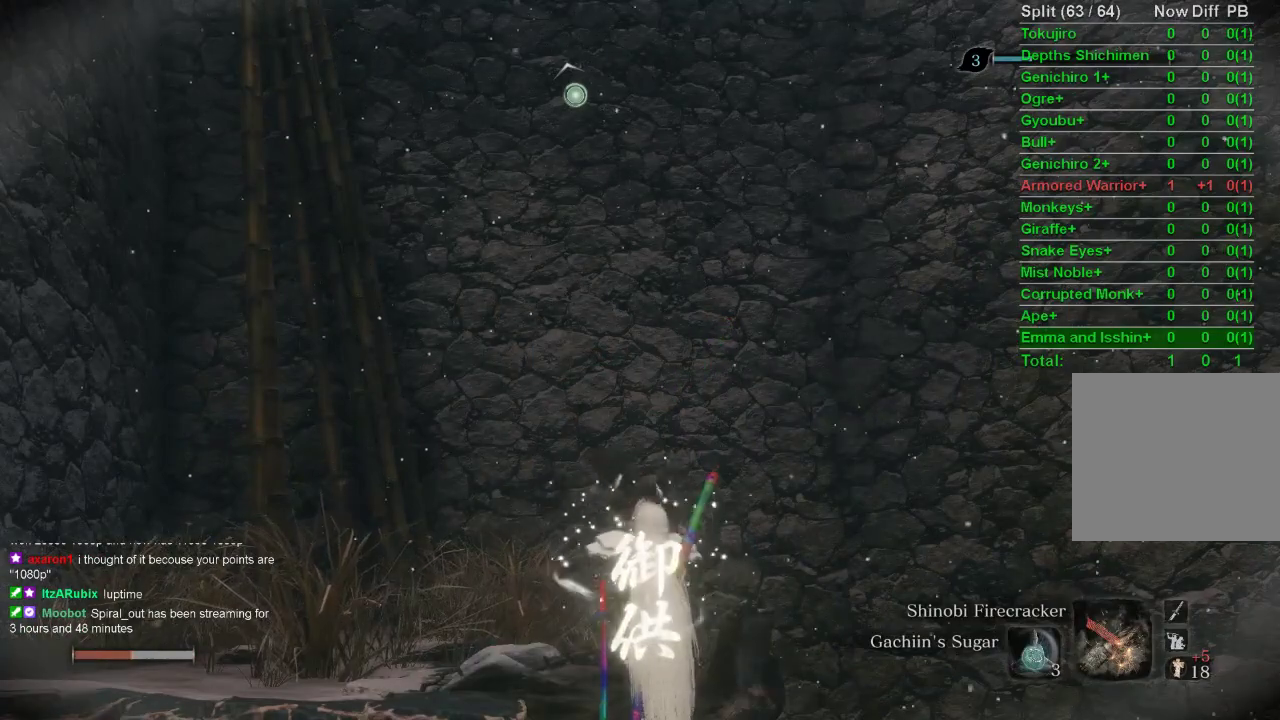
{"buttons": [], "left_stick": "center", "right_stick": "down", "events": [[167, "DPAD_RIGHT", "down"], [217, "DPAD_RIGHT", "up"], [283, "DPAD_RIGHT", "down"], [383, "DPAD_RIGHT", "up"], [467, "right_stick", "down"]]}
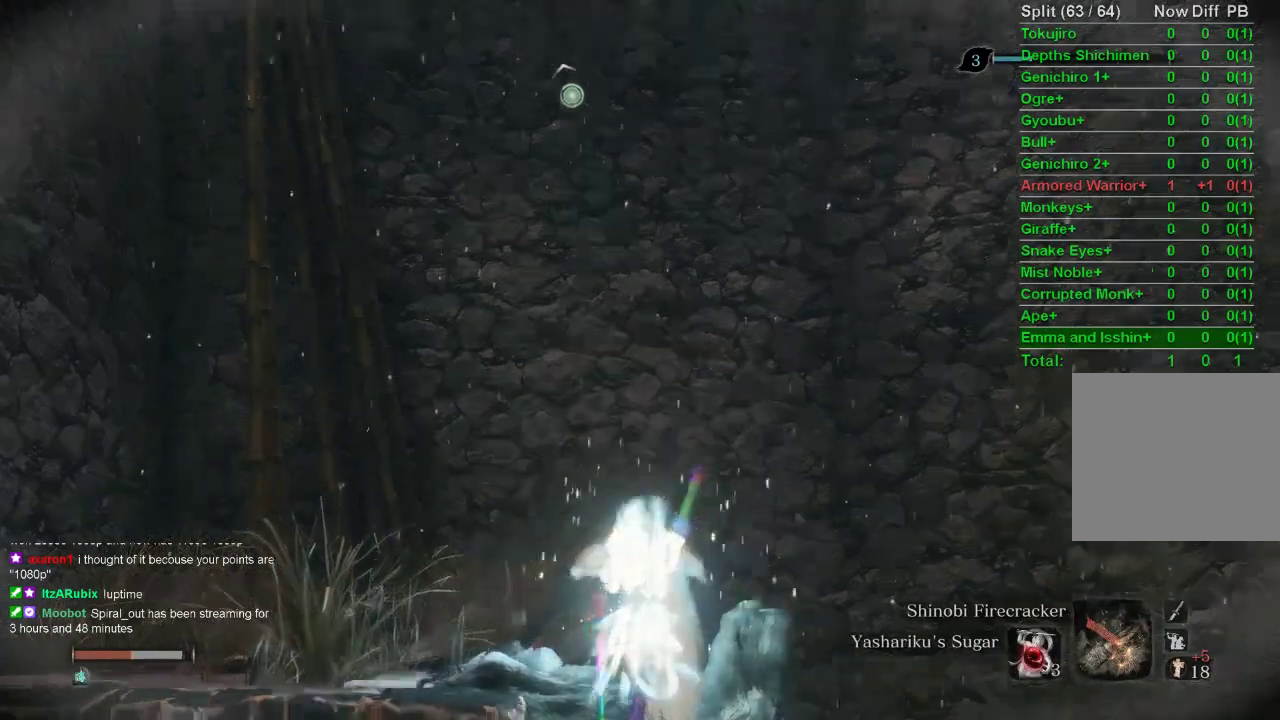
{"buttons": [], "left_stick": "center", "right_stick": "center", "events": [[83, "right_stick", "center"]]}
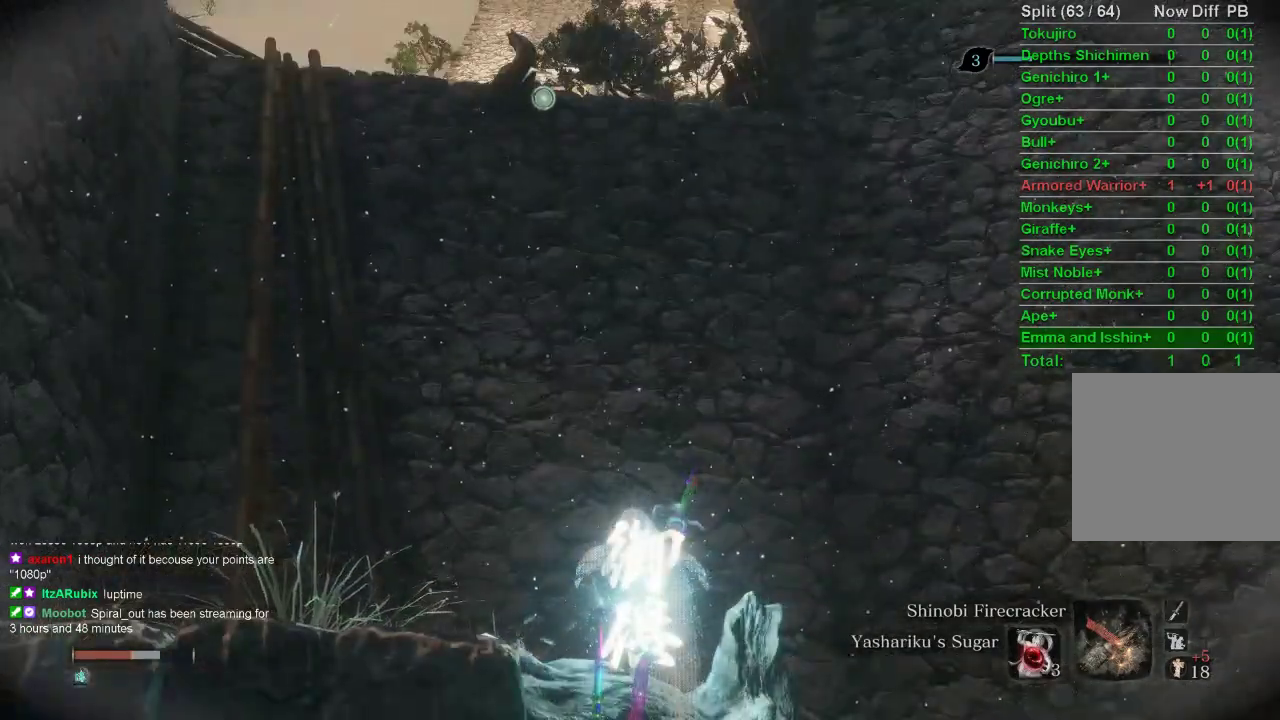
{"buttons": [], "left_stick": "center", "right_stick": "center", "events": [[350, "CROSS", "down"], [467, "CROSS", "up"]]}
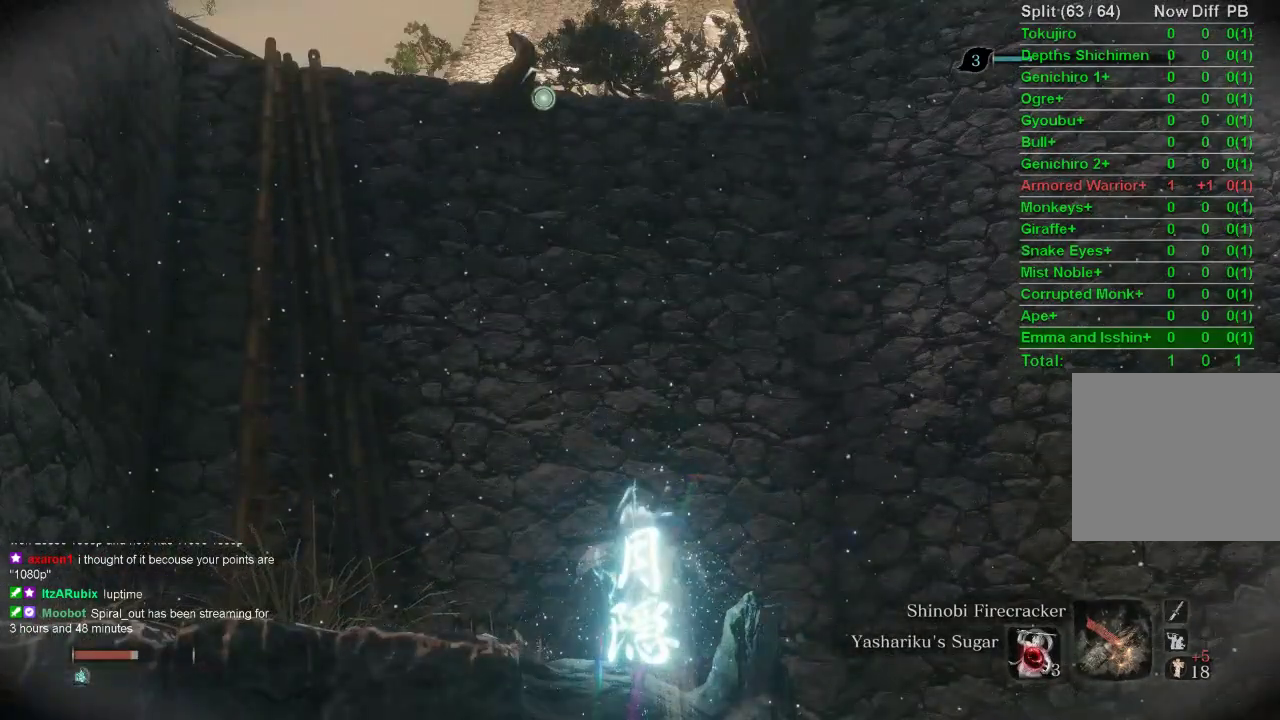
{"buttons": [], "left_stick": "center", "right_stick": "center", "events": []}
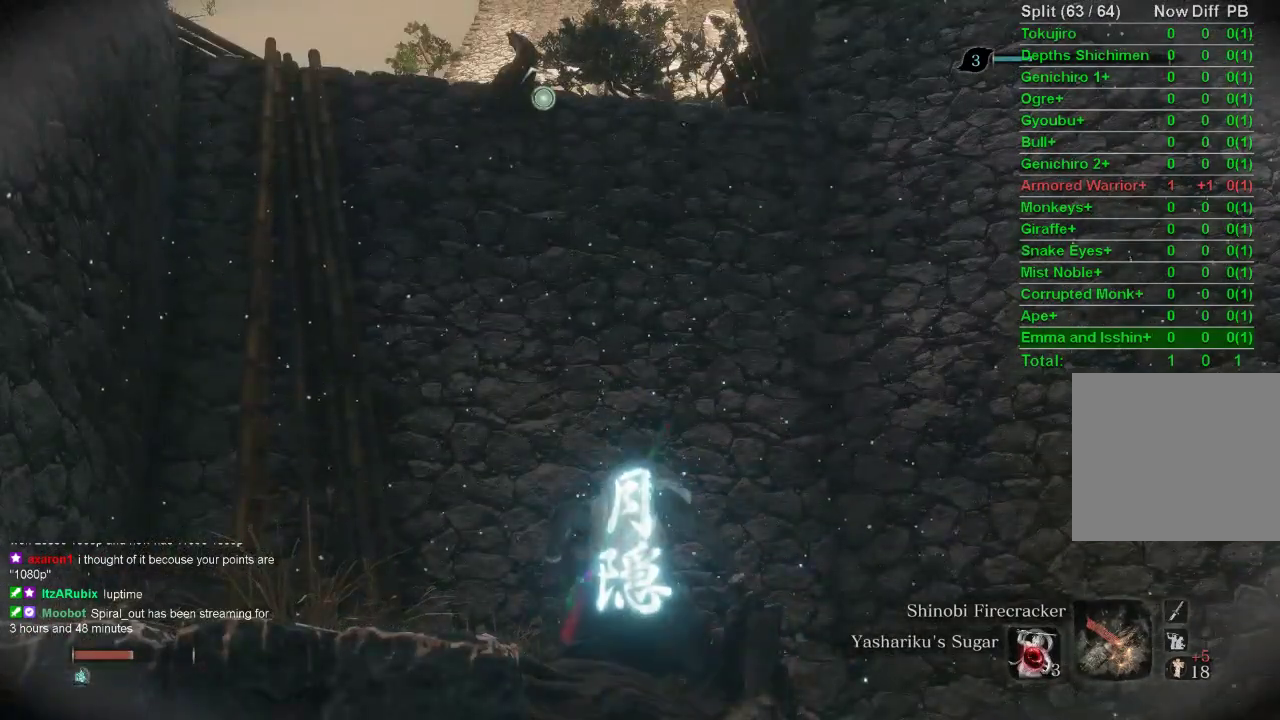
{"buttons": [], "left_stick": "center", "right_stick": "center", "events": [[50, "L2", "down"], [183, "L2", "up"], [267, "L2", "down"], [383, "L2", "up"]]}
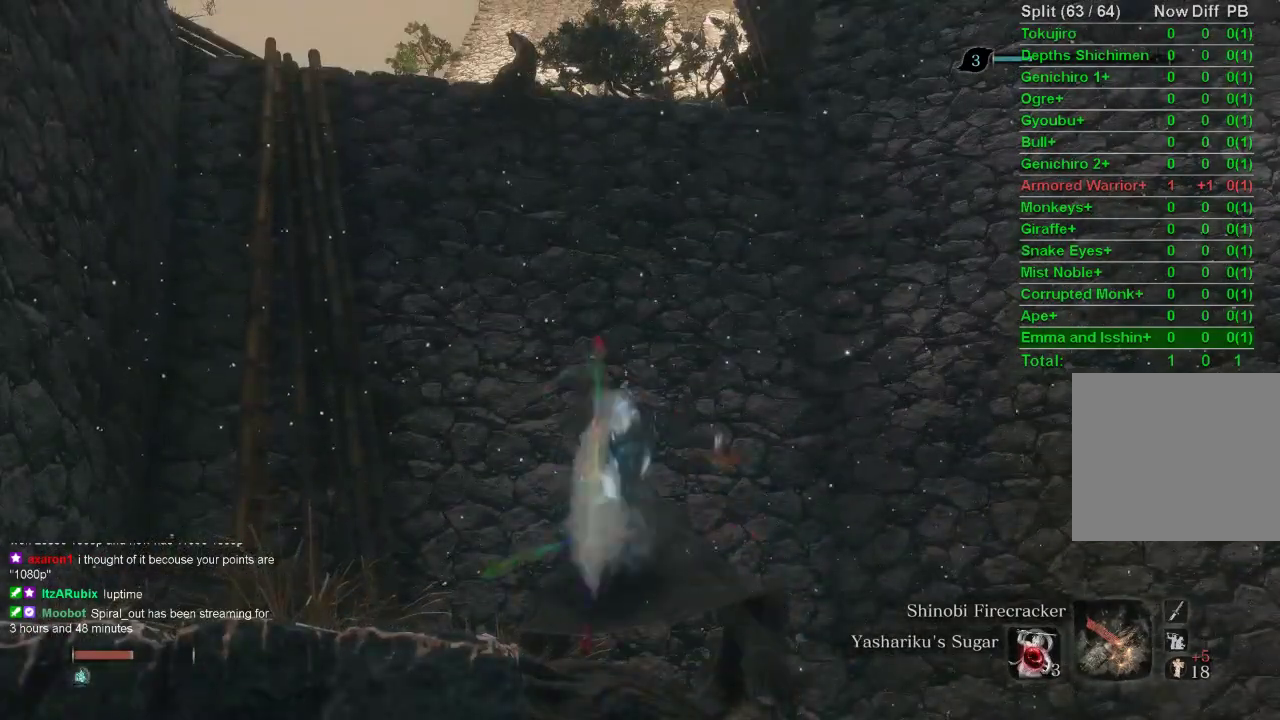
{"buttons": [], "left_stick": "center", "right_stick": "center", "events": []}
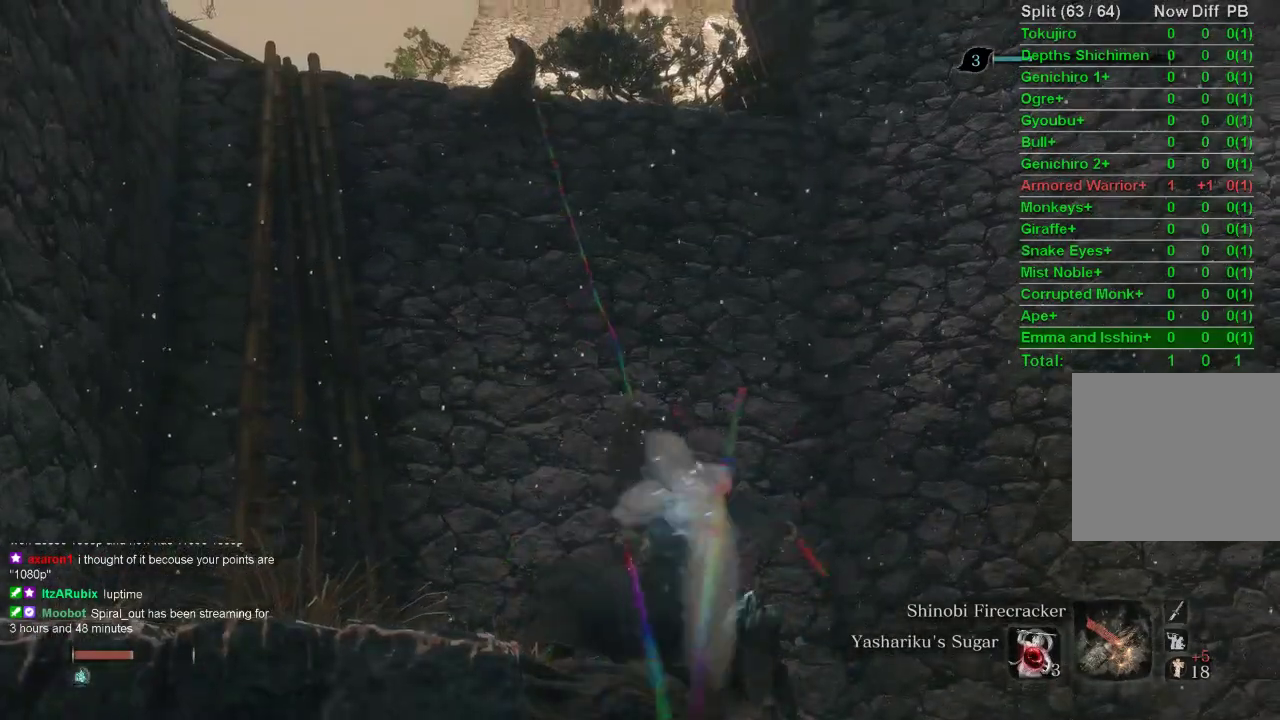
{"buttons": ["L2"], "left_stick": "center", "right_stick": "down-right", "events": [[50, "right_stick", "down-right"], [500, "L2", "down"]]}
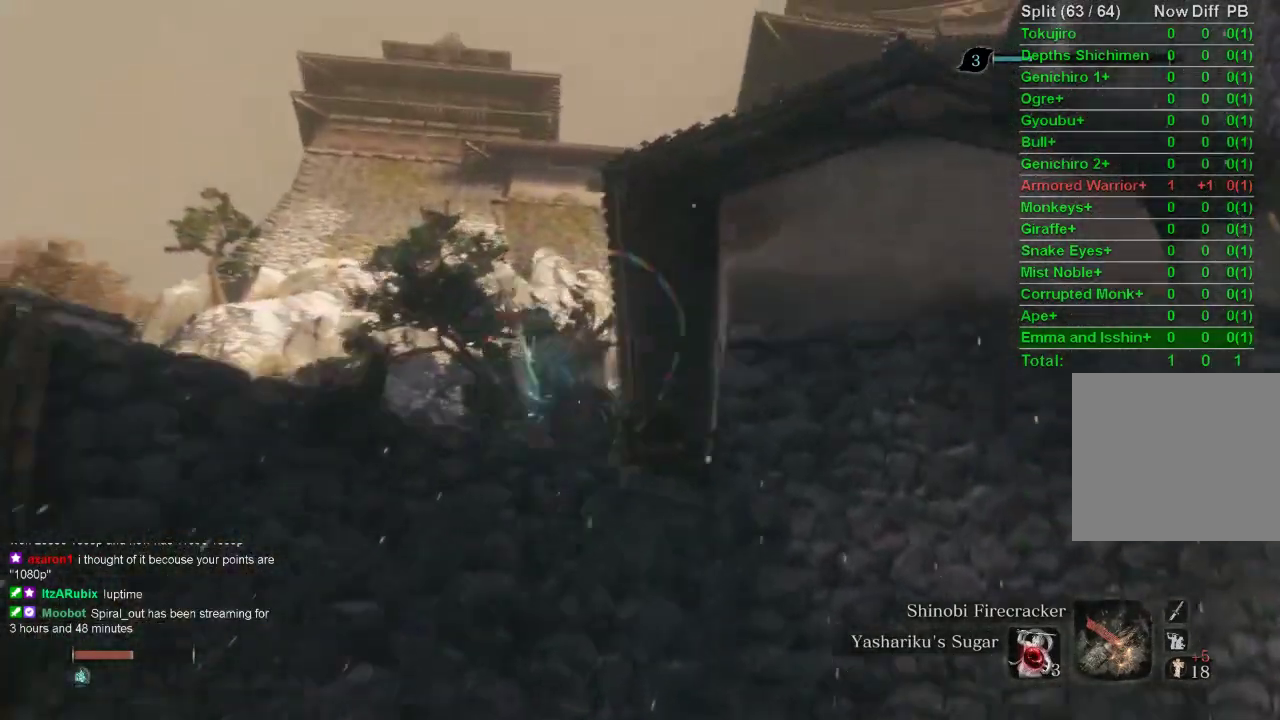
{"buttons": [], "left_stick": "center", "right_stick": "down-right", "events": [[183, "L2", "up"], [200, "L2", "down"], [367, "L2", "up"]]}
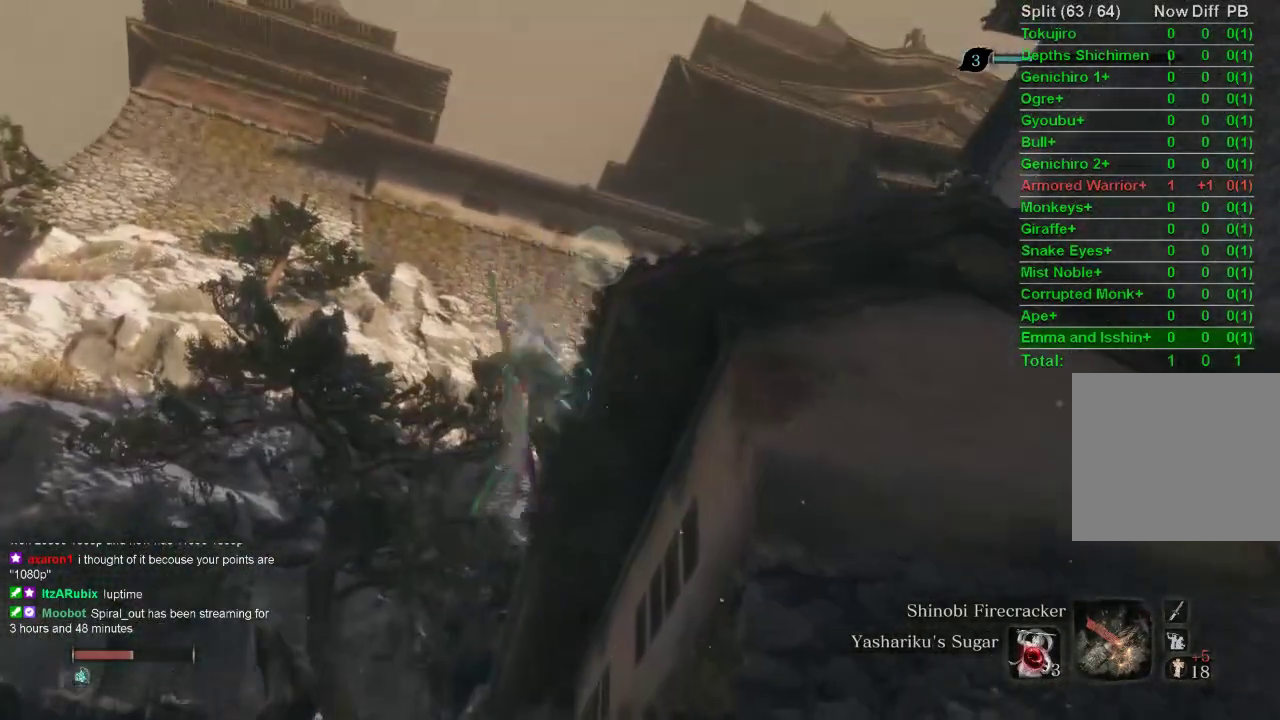
{"buttons": [], "left_stick": "center", "right_stick": "center", "events": [[33, "right_stick", "center"], [217, "right_stick", "up-right"], [400, "right_stick", "center"]]}
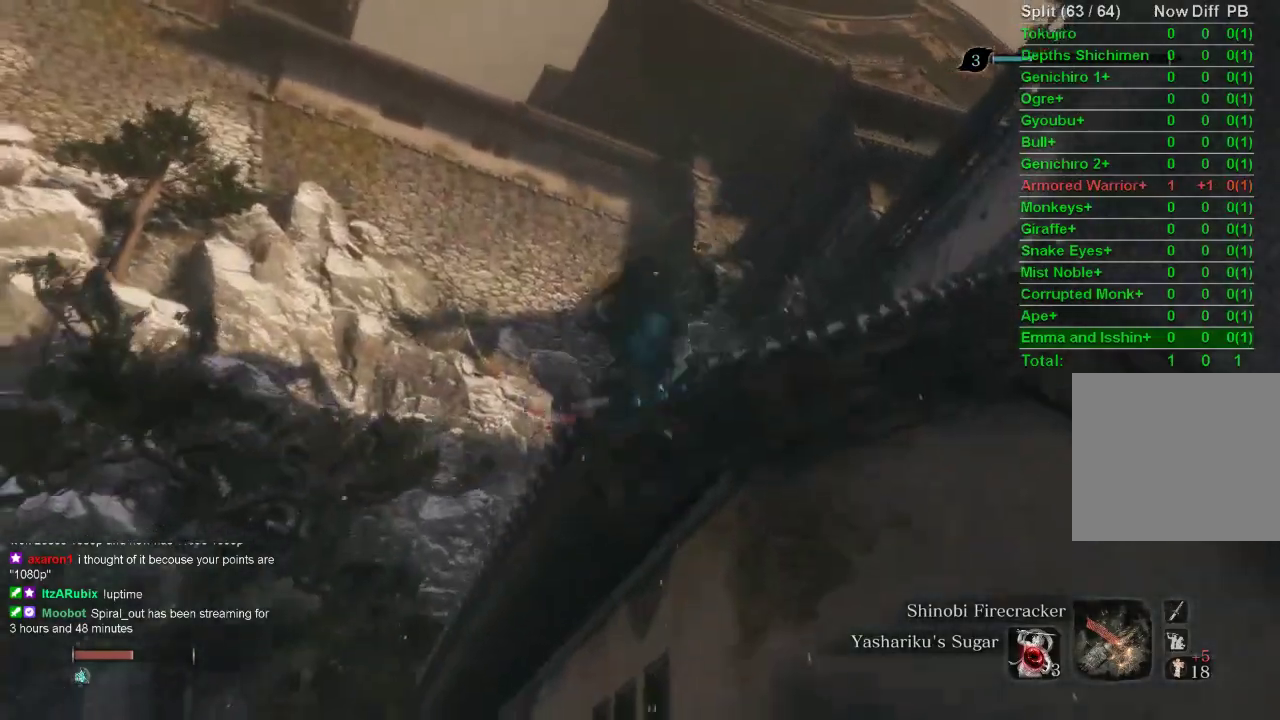
{"buttons": ["CIRCLE"], "left_stick": "up", "right_stick": "center", "events": [[83, "right_stick", "up-right"], [267, "right_stick", "center"], [383, "left_stick", "up"], [467, "CIRCLE", "down"]]}
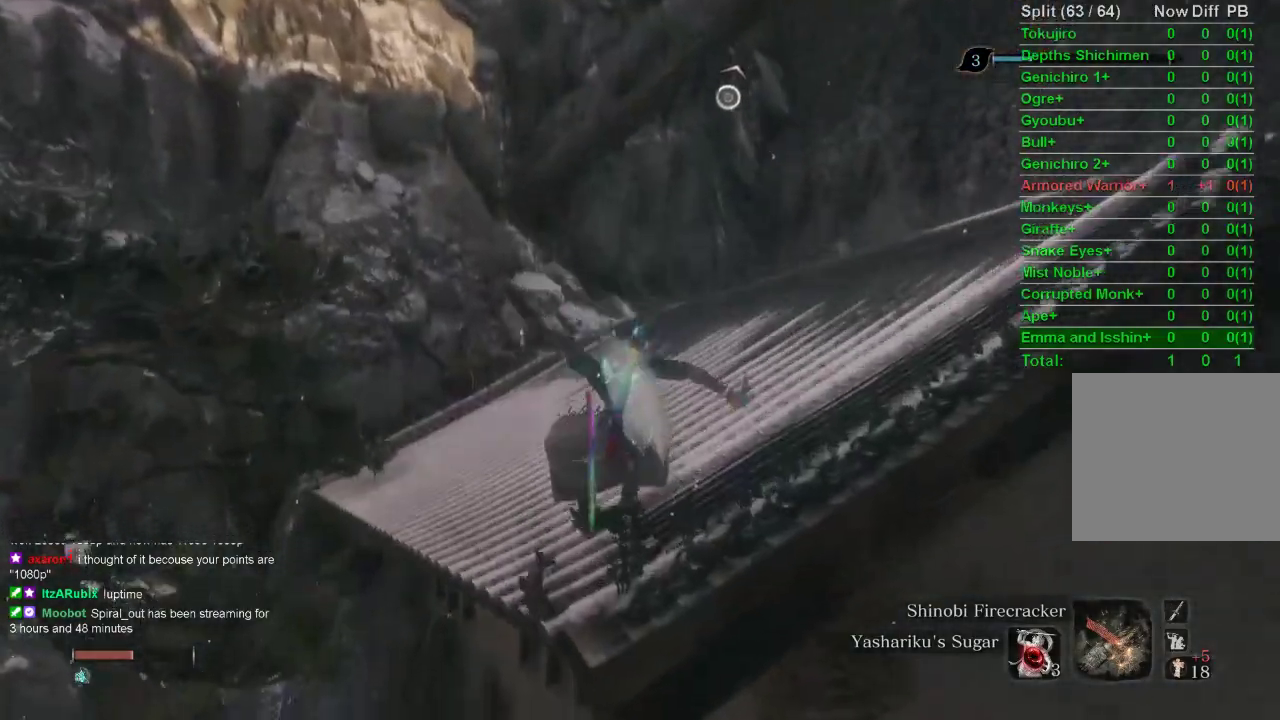
{"buttons": ["CIRCLE"], "left_stick": "up", "right_stick": "center", "events": [[117, "right_stick", "down"], [400, "right_stick", "center"]]}
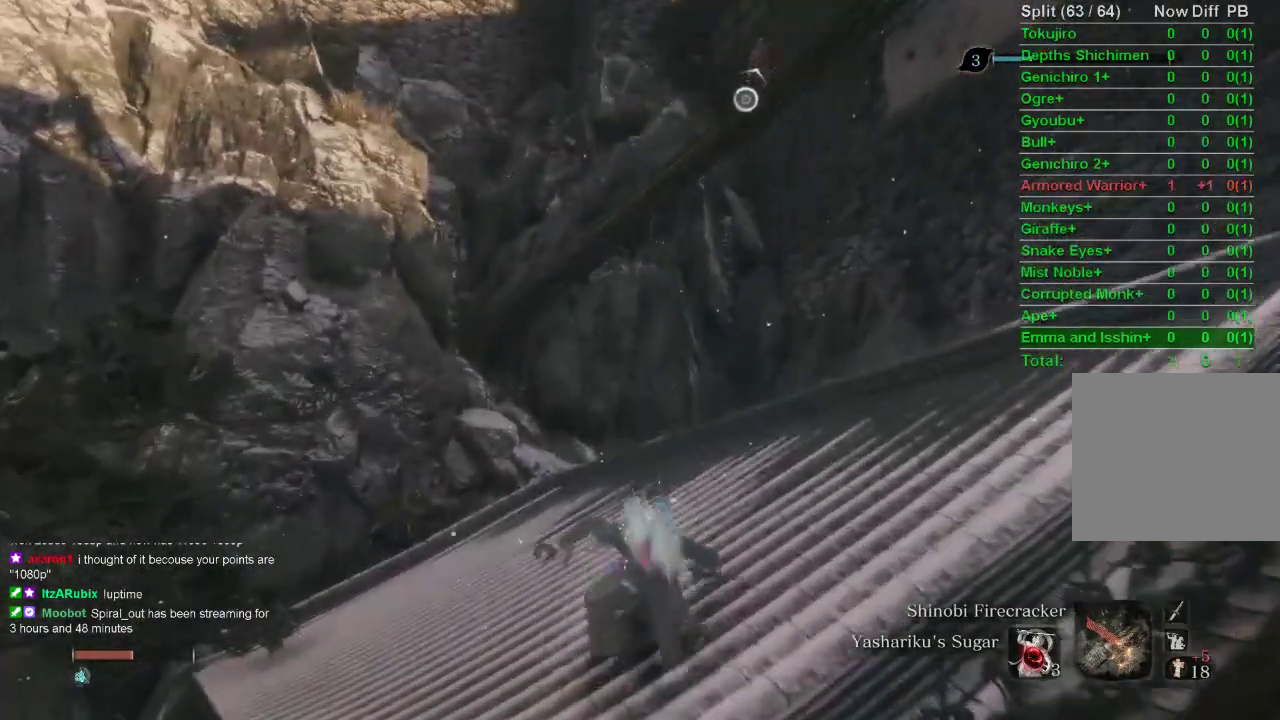
{"buttons": ["CIRCLE"], "left_stick": "up", "right_stick": "center", "events": []}
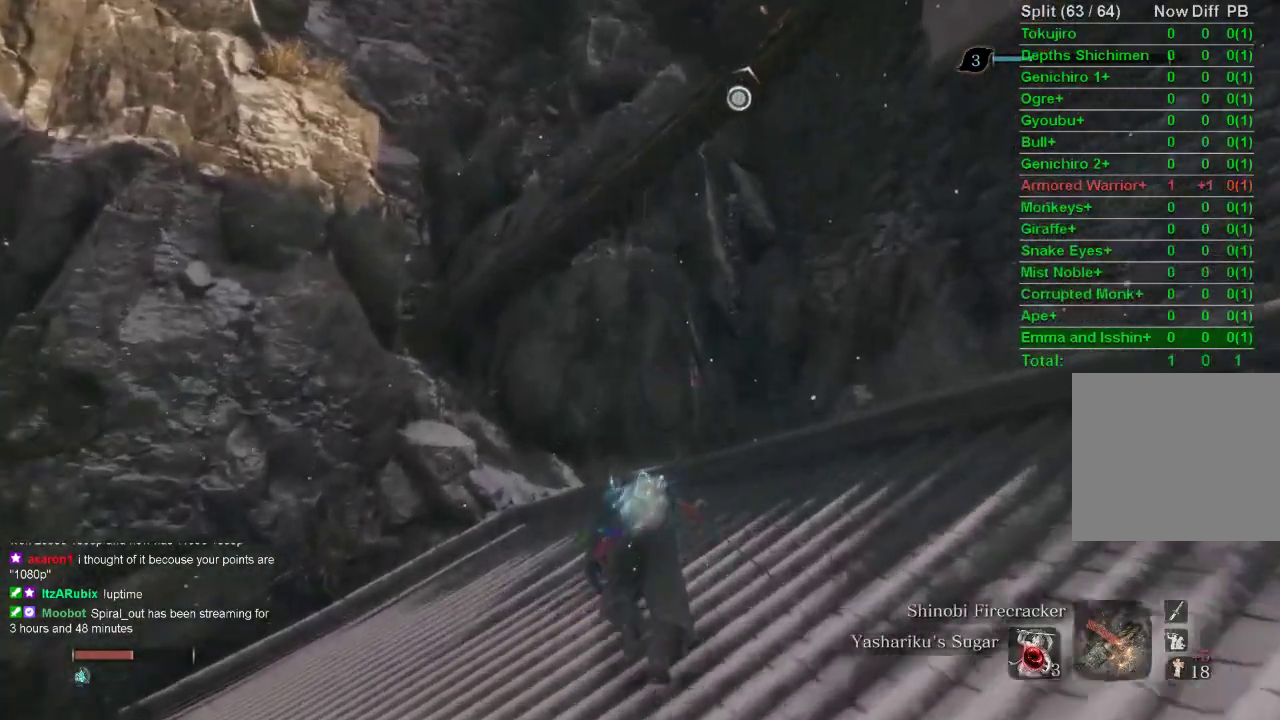
{"buttons": [], "left_stick": "down", "right_stick": "center", "events": [[83, "CIRCLE", "up"], [100, "left_stick", "right"], [217, "left_stick", "down"]]}
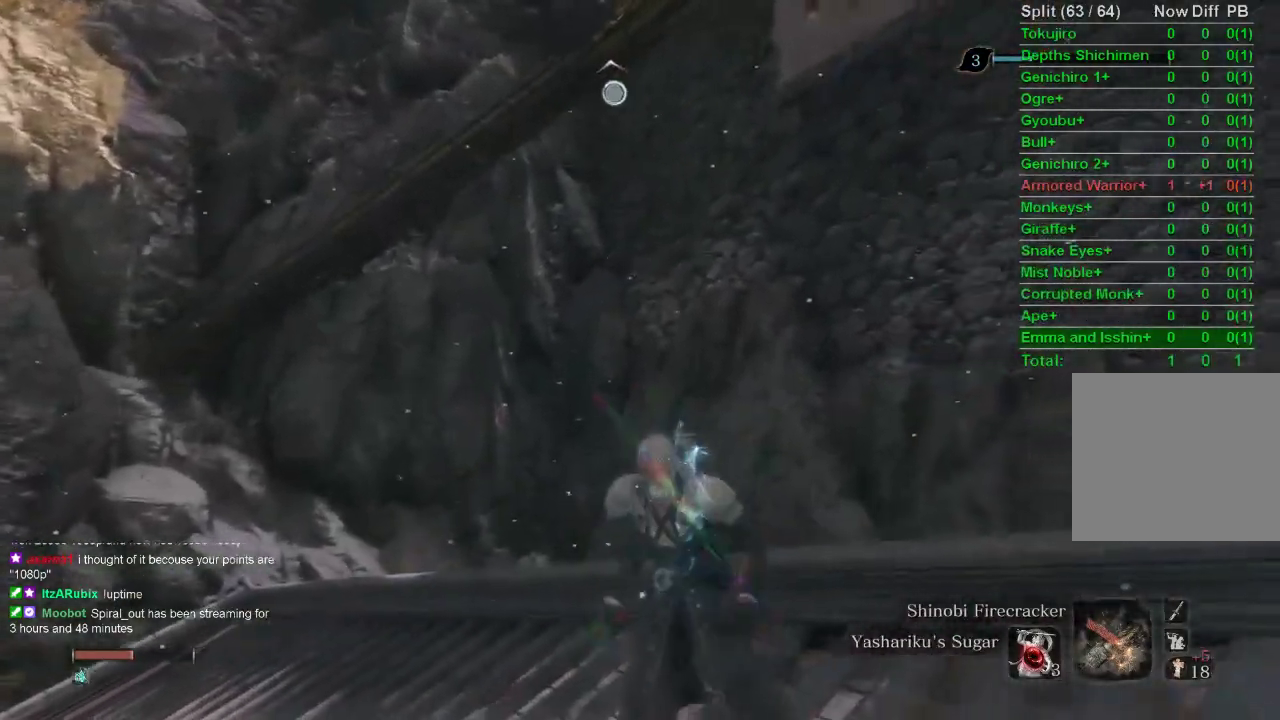
{"buttons": [], "left_stick": "down", "right_stick": "center", "events": []}
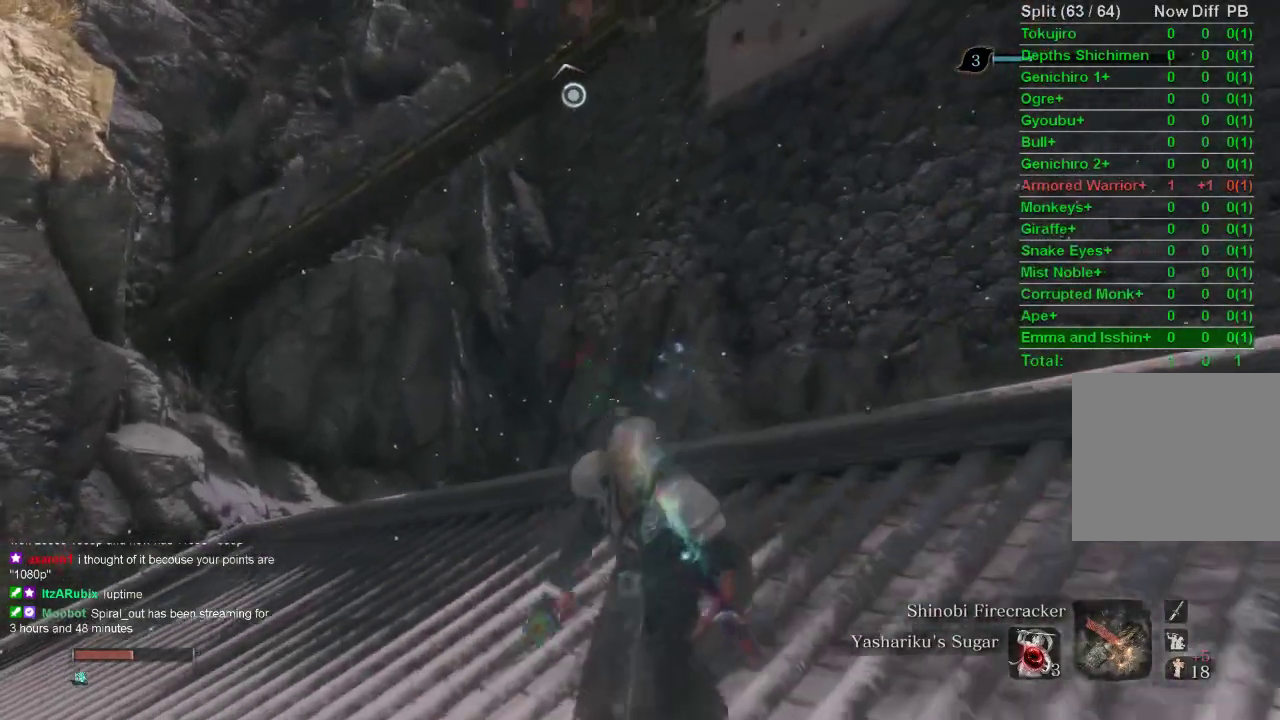
{"buttons": ["CIRCLE"], "left_stick": "up", "right_stick": "center", "events": [[50, "left_stick", "down-left"], [267, "left_stick", "up-left"], [317, "CIRCLE", "down"], [317, "left_stick", "up"]]}
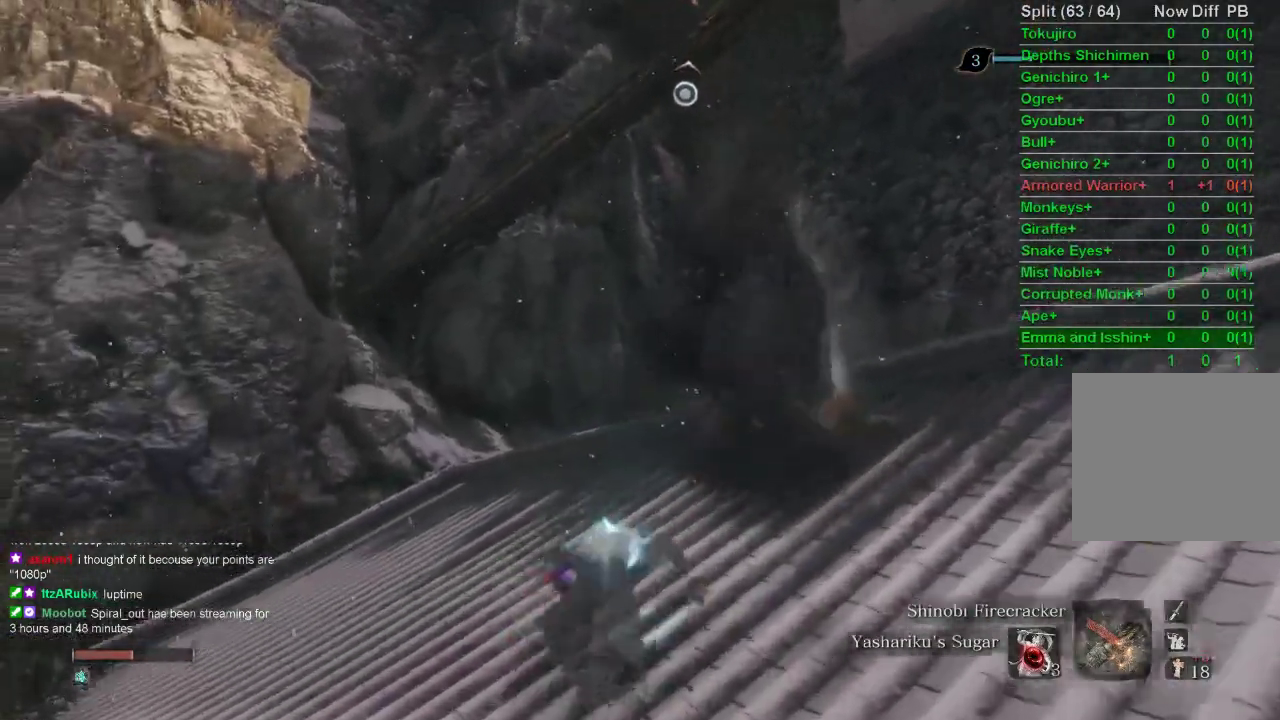
{"buttons": ["CIRCLE"], "left_stick": "up", "right_stick": "center", "events": [[367, "CROSS", "down"], [383, "CROSS", "up"]]}
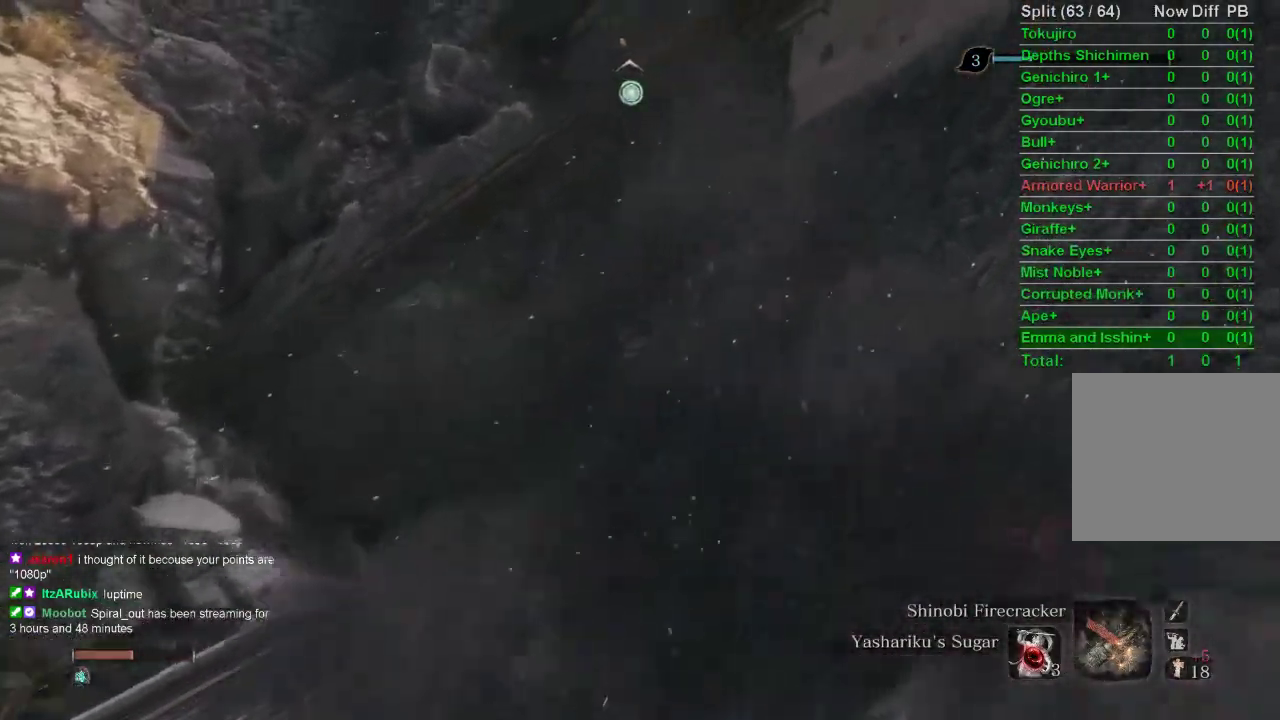
{"buttons": ["CIRCLE"], "left_stick": "up", "right_stick": "center", "events": []}
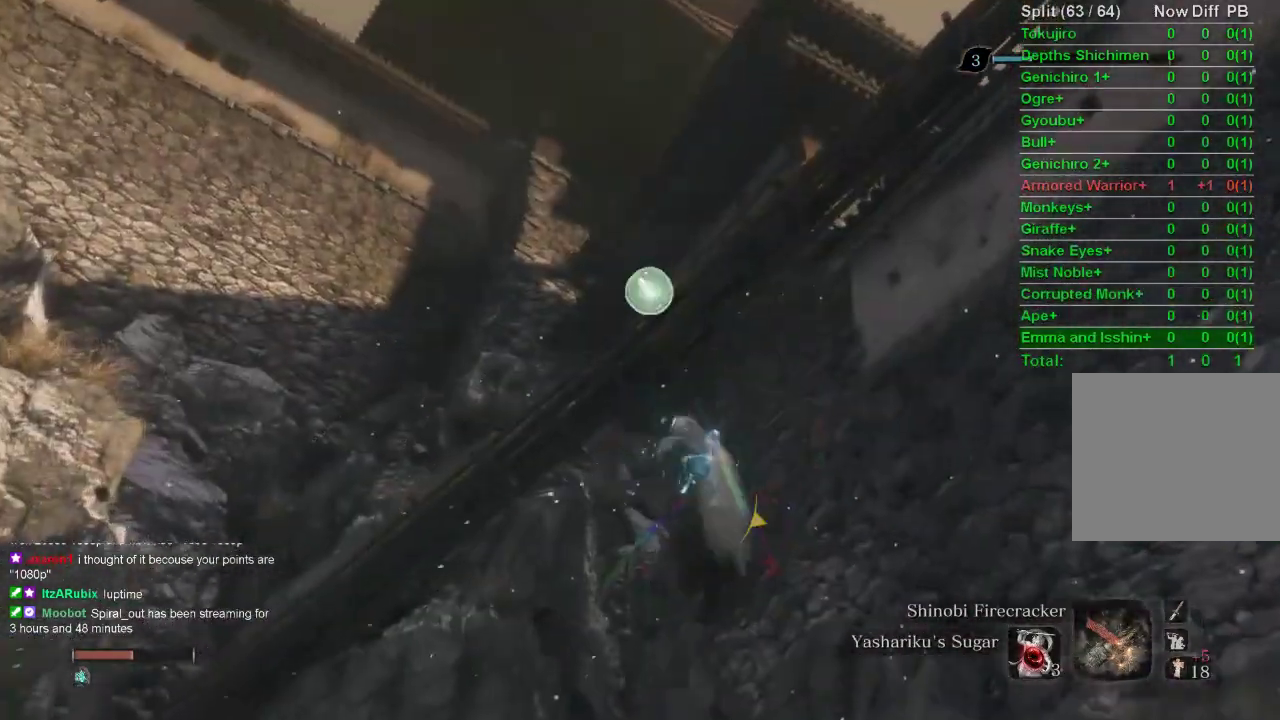
{"buttons": [], "left_stick": "center", "right_stick": "right", "events": [[133, "CIRCLE", "up"], [233, "left_stick", "center"], [433, "right_stick", "right"]]}
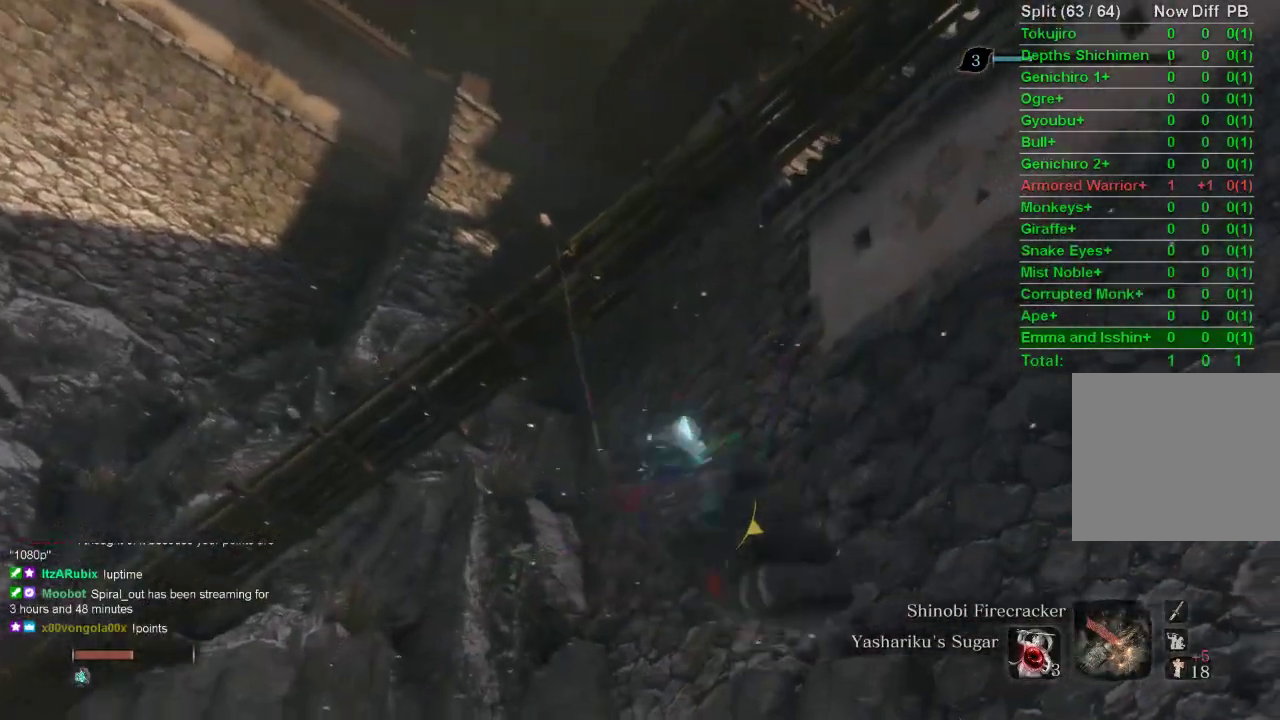
{"buttons": [], "left_stick": "up", "right_stick": "up-right", "events": [[333, "left_stick", "up"], [350, "right_stick", "up-right"]]}
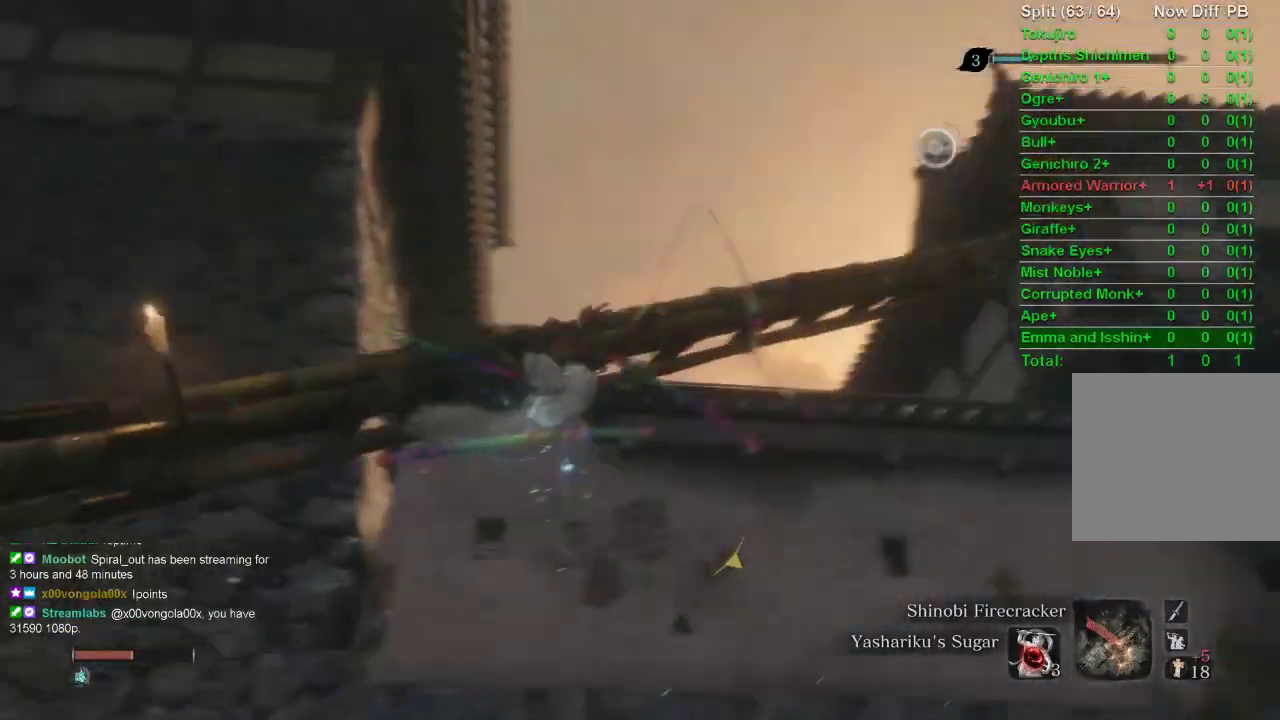
{"buttons": [], "left_stick": "up", "right_stick": "center", "events": [[333, "right_stick", "center"]]}
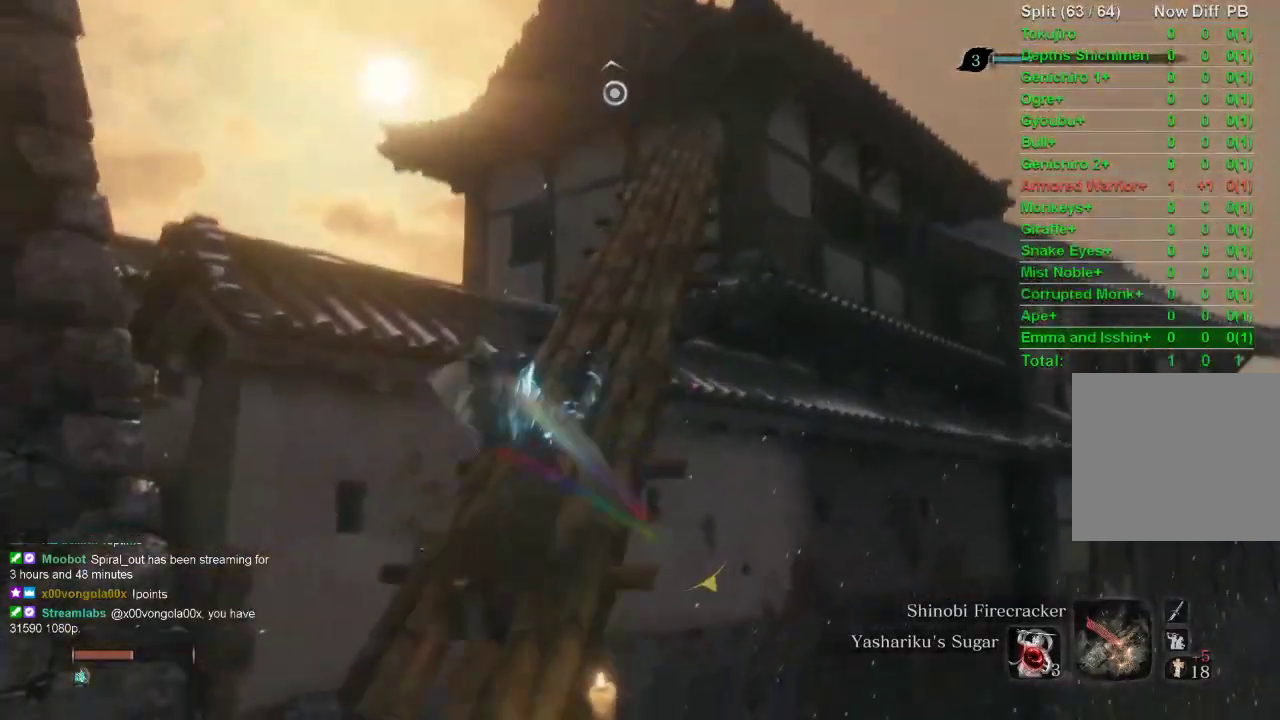
{"buttons": [], "left_stick": "up", "right_stick": "center", "events": [[83, "CROSS", "down"], [150, "CROSS", "up"], [267, "right_stick", "down"], [367, "right_stick", "center"], [400, "L2", "down"], [483, "L2", "up"]]}
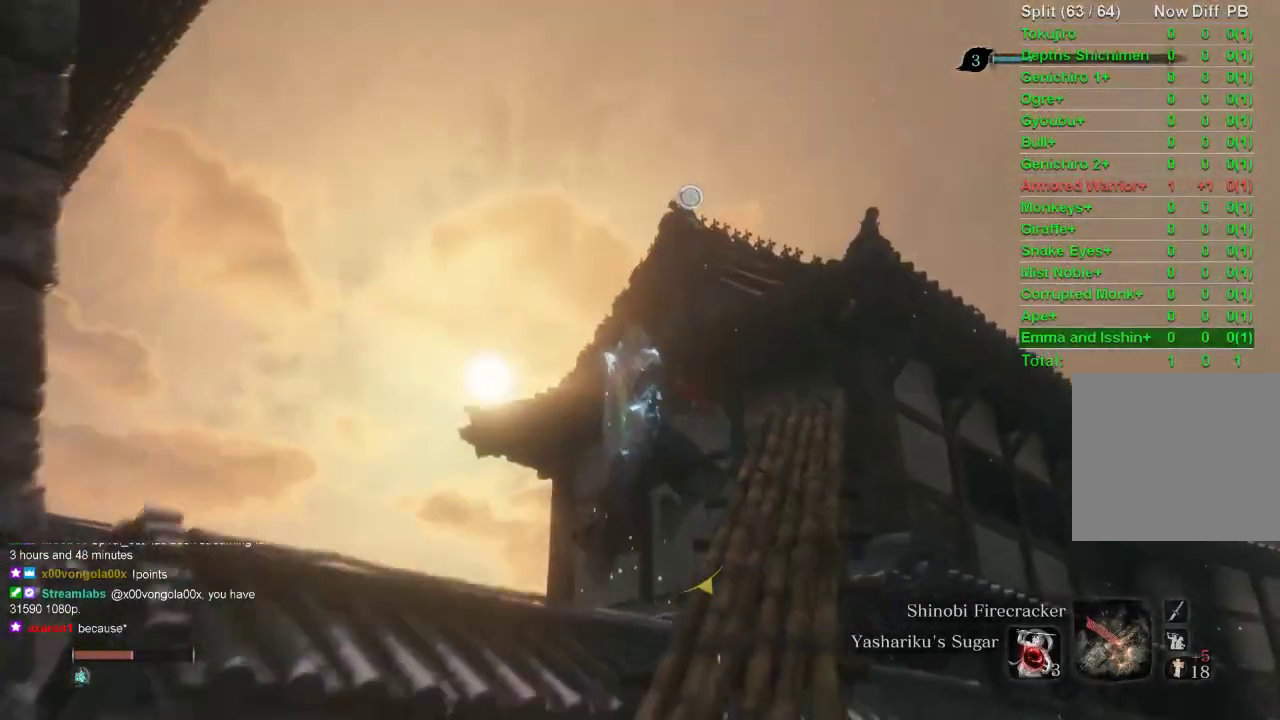
{"buttons": [], "left_stick": "up", "right_stick": "center", "events": [[33, "L2", "down"], [183, "L2", "up"]]}